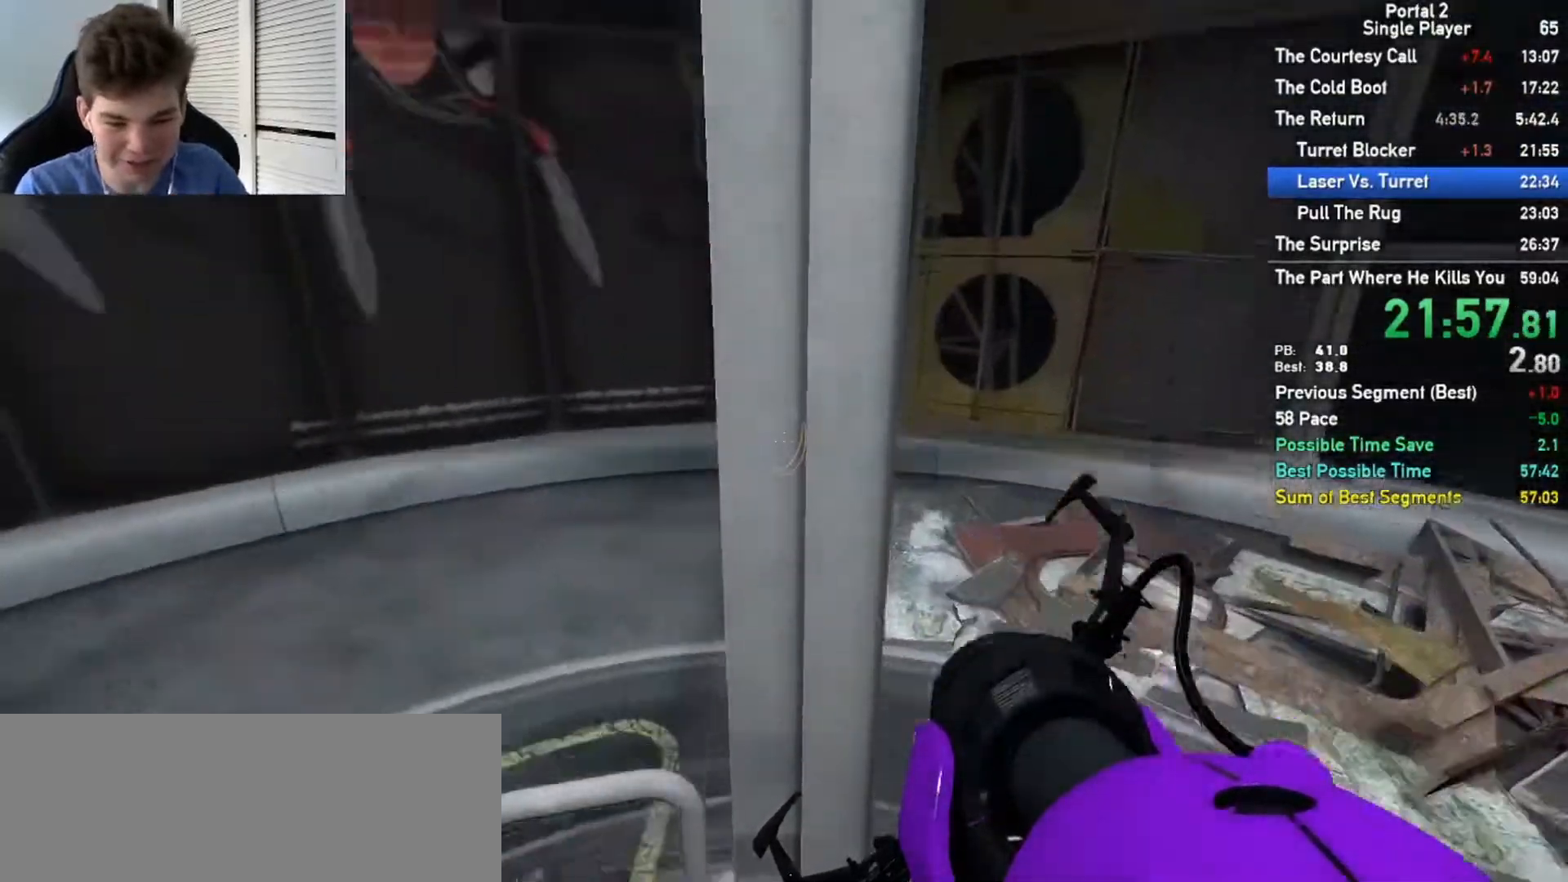
Gameplay with keyboard and mouse; each line is a JSON object with the keys and mouse buttons held at the frame after it. "events" lists presses ("down") and releases ("up") of "a", "ctrl", "d", "e", "s", "w", "mouse_left" and "mouse_right" between this image and that frame as [ms after this image, input, new state], when the widget could be followed in between; "space" appears only as held states. "mouse_left", "mouse_right" = the "left", "right" buttons of the "mouse" list. No other keys are recorded. Mouse movement is not recorded.
{"keys": ["w"], "mouse": [], "events": []}
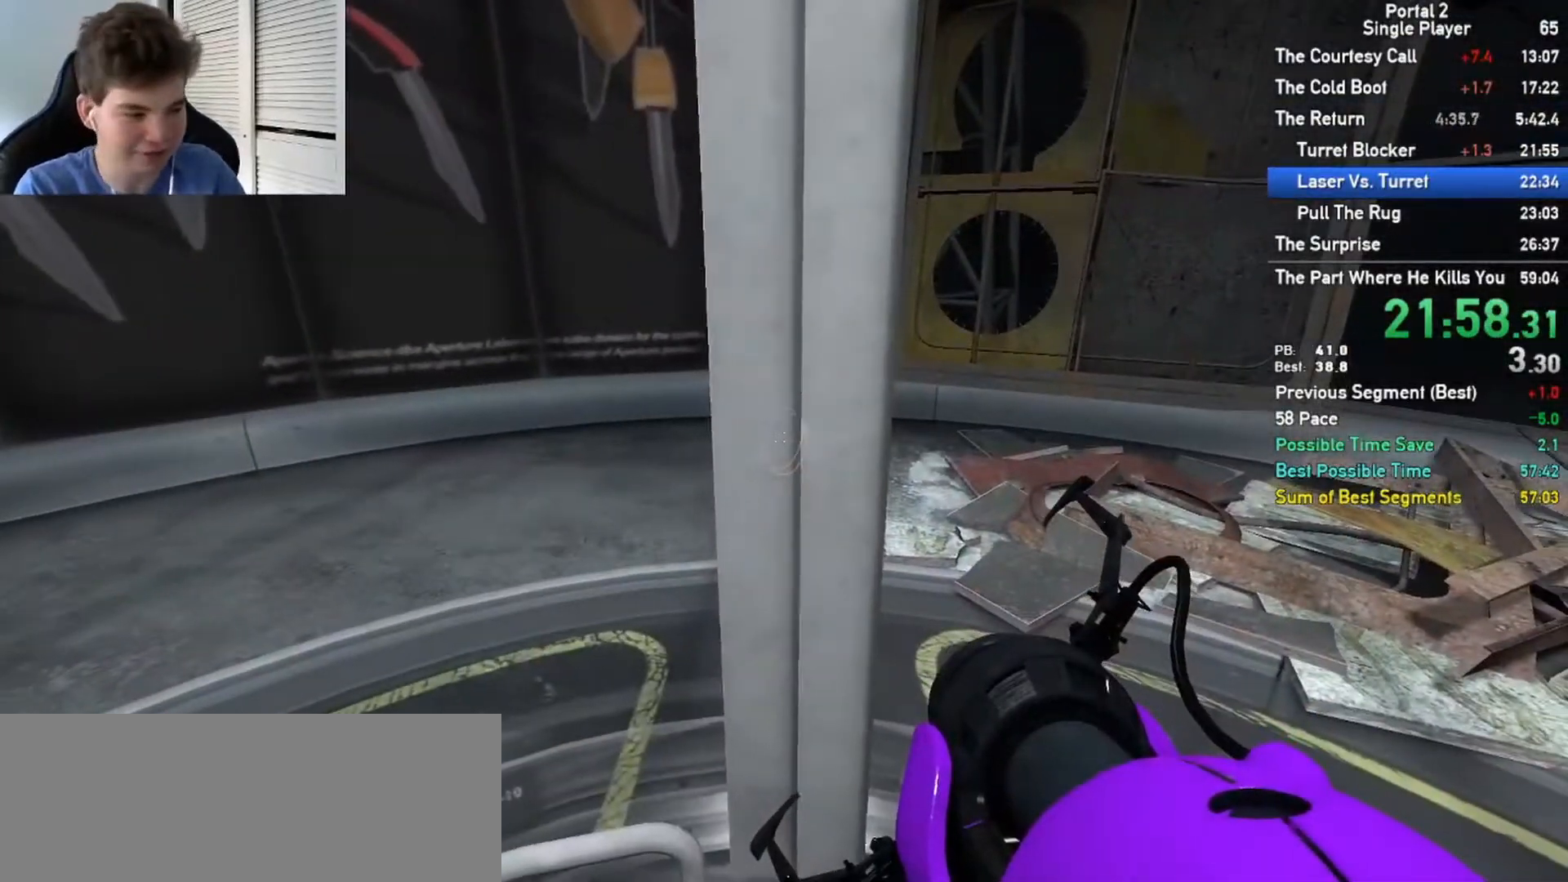
{"keys": ["w"], "mouse": [], "events": []}
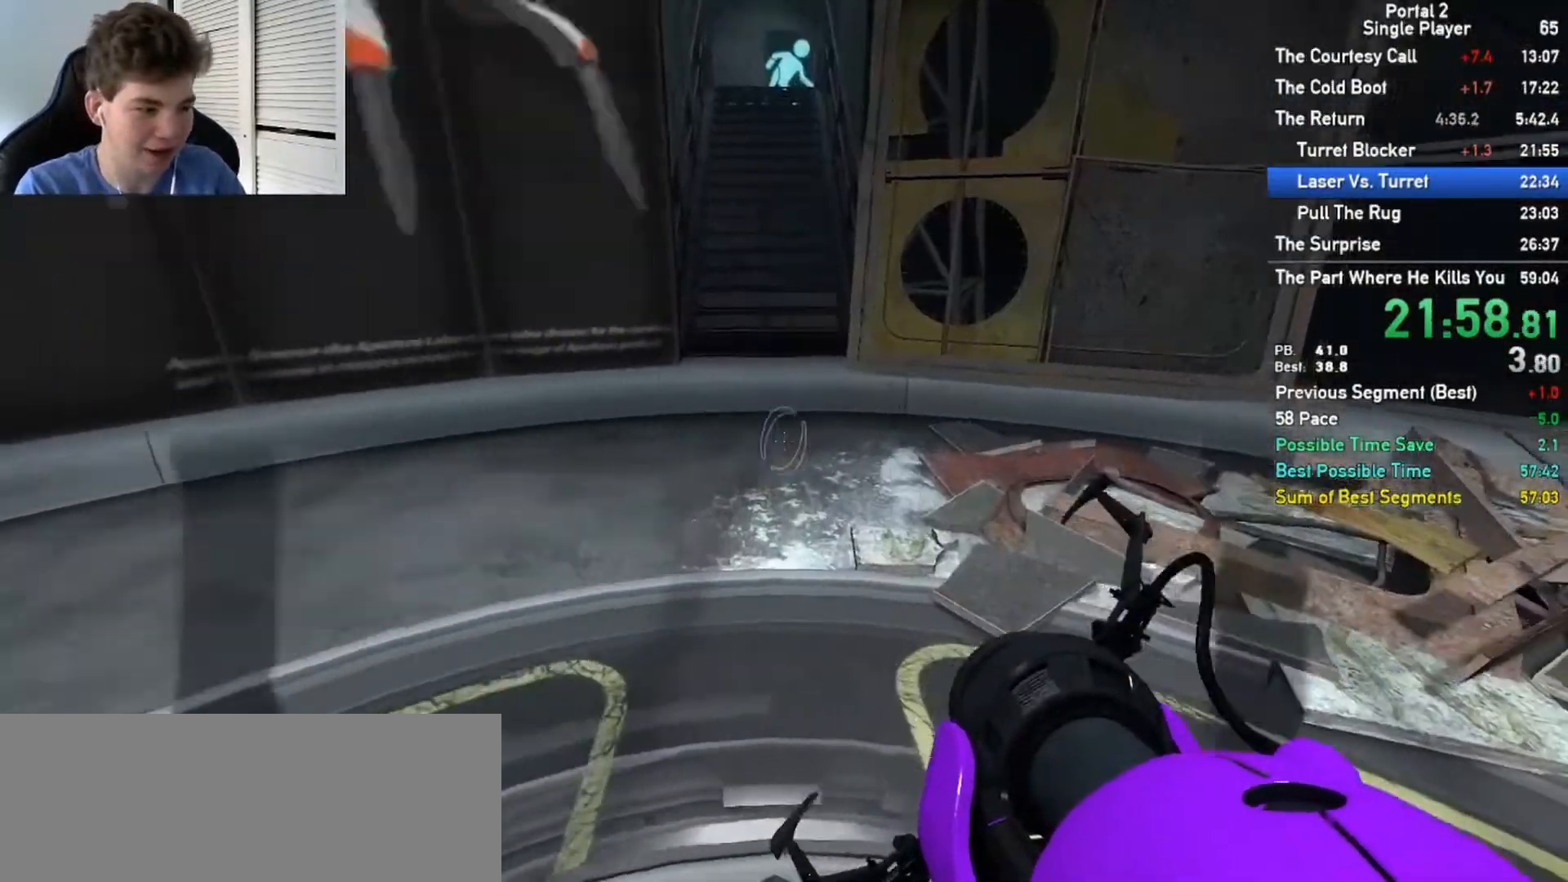
{"keys": ["d"], "mouse": []}
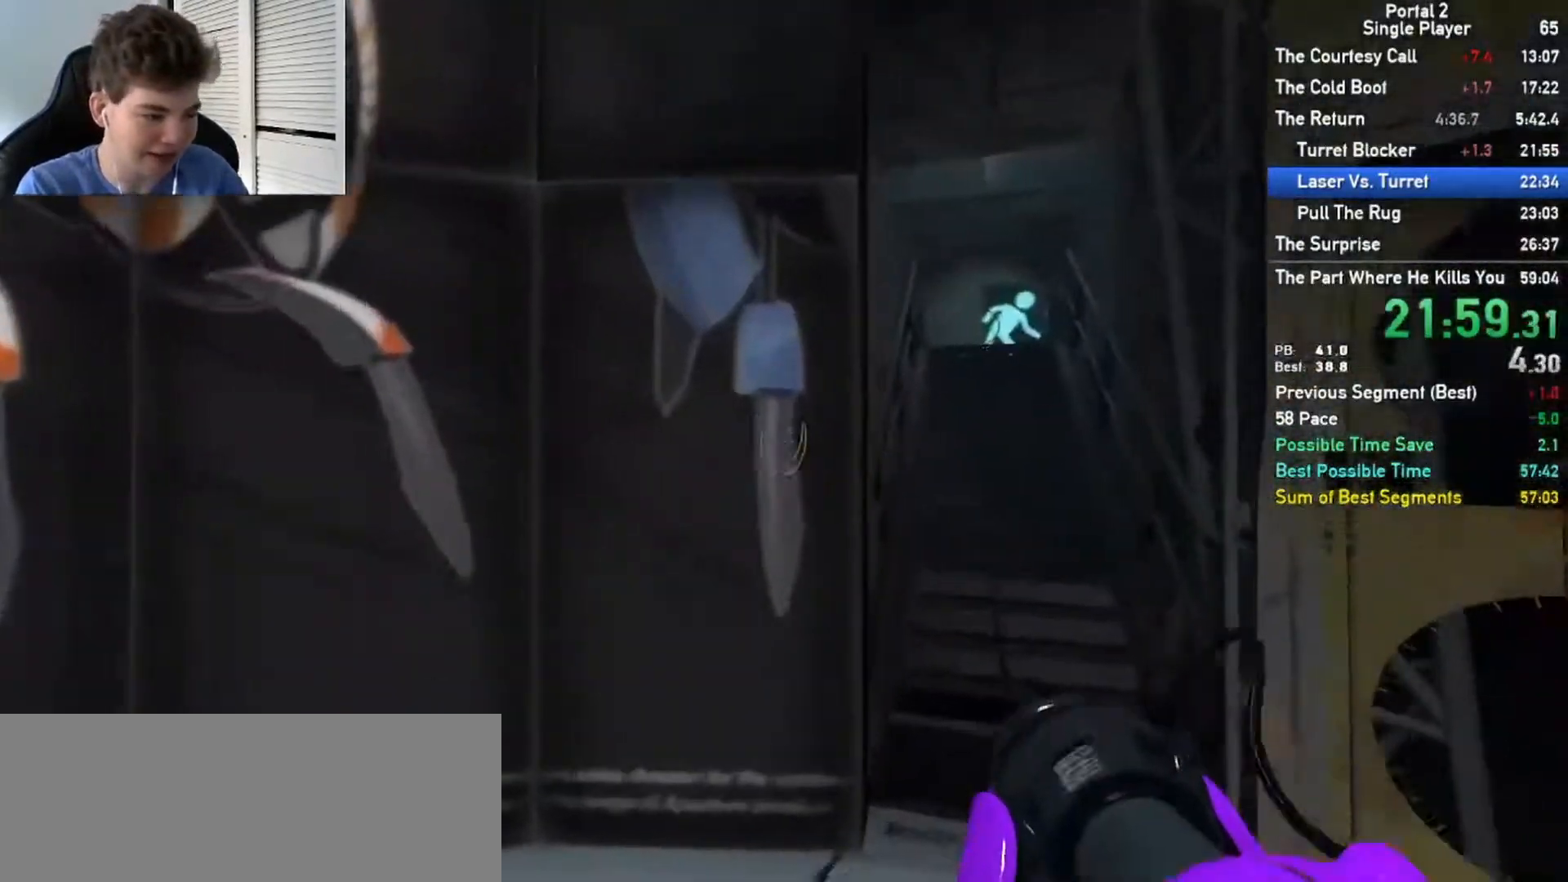
{"keys": ["a", "space"], "mouse": []}
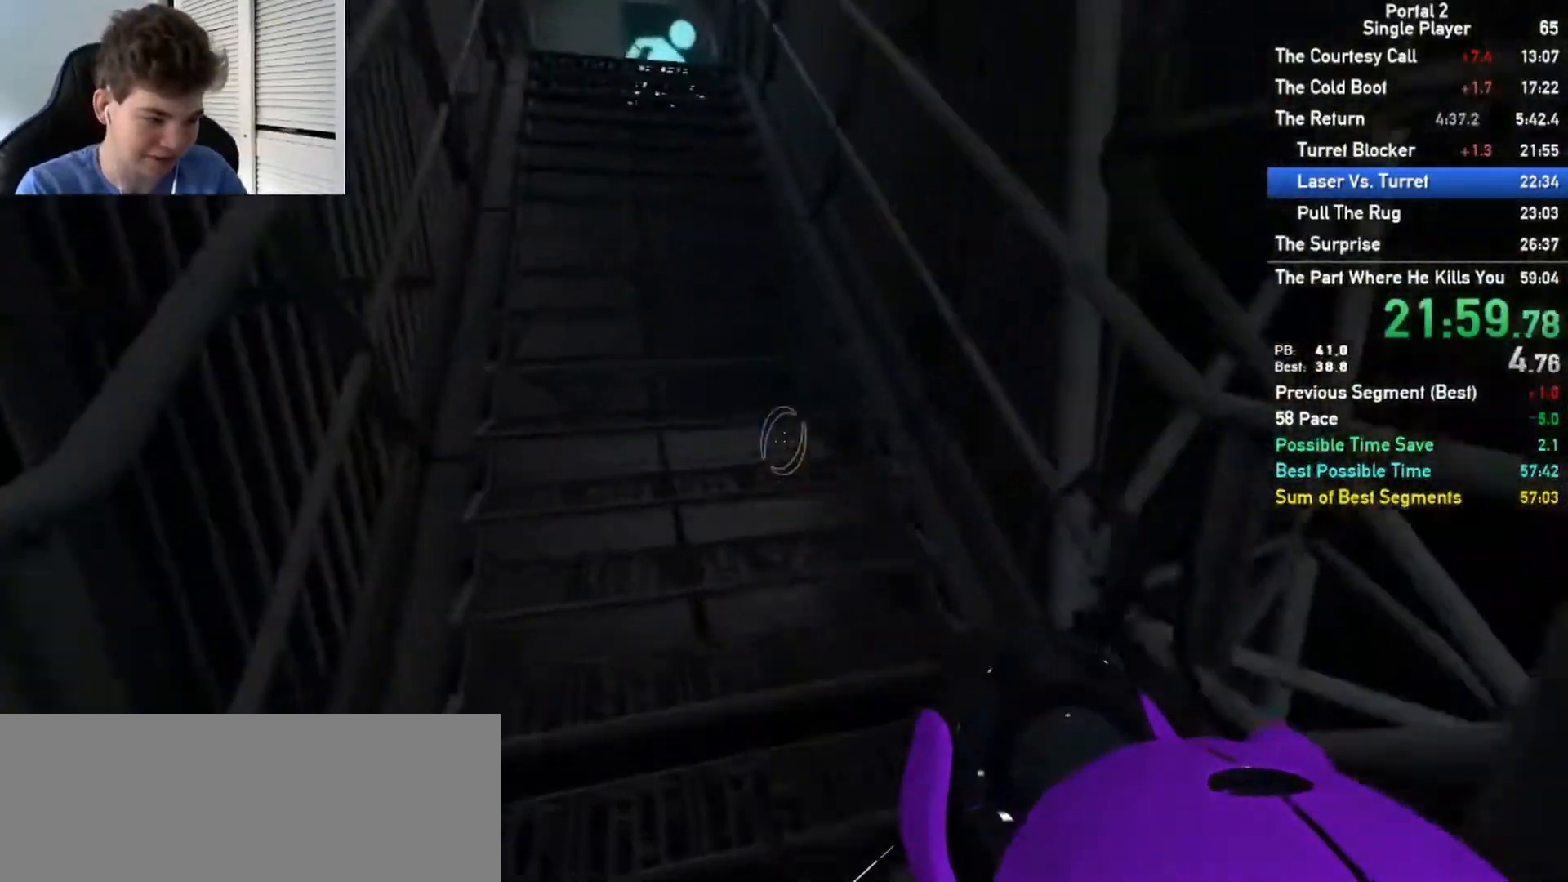
{"keys": ["a", "w"], "mouse": []}
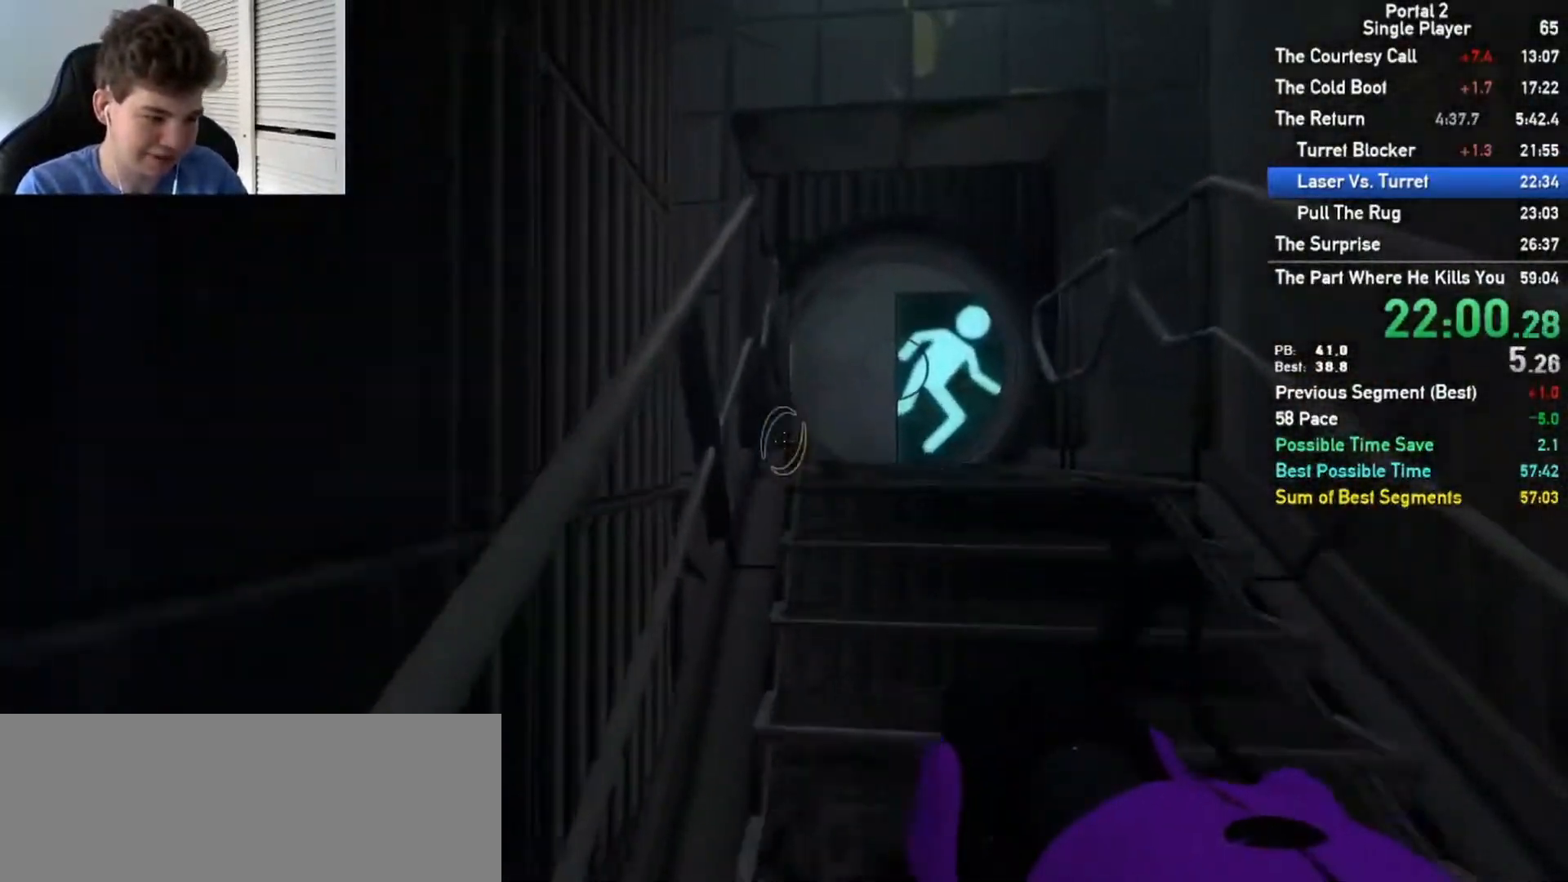
{"keys": ["a", "w"], "mouse": [], "events": []}
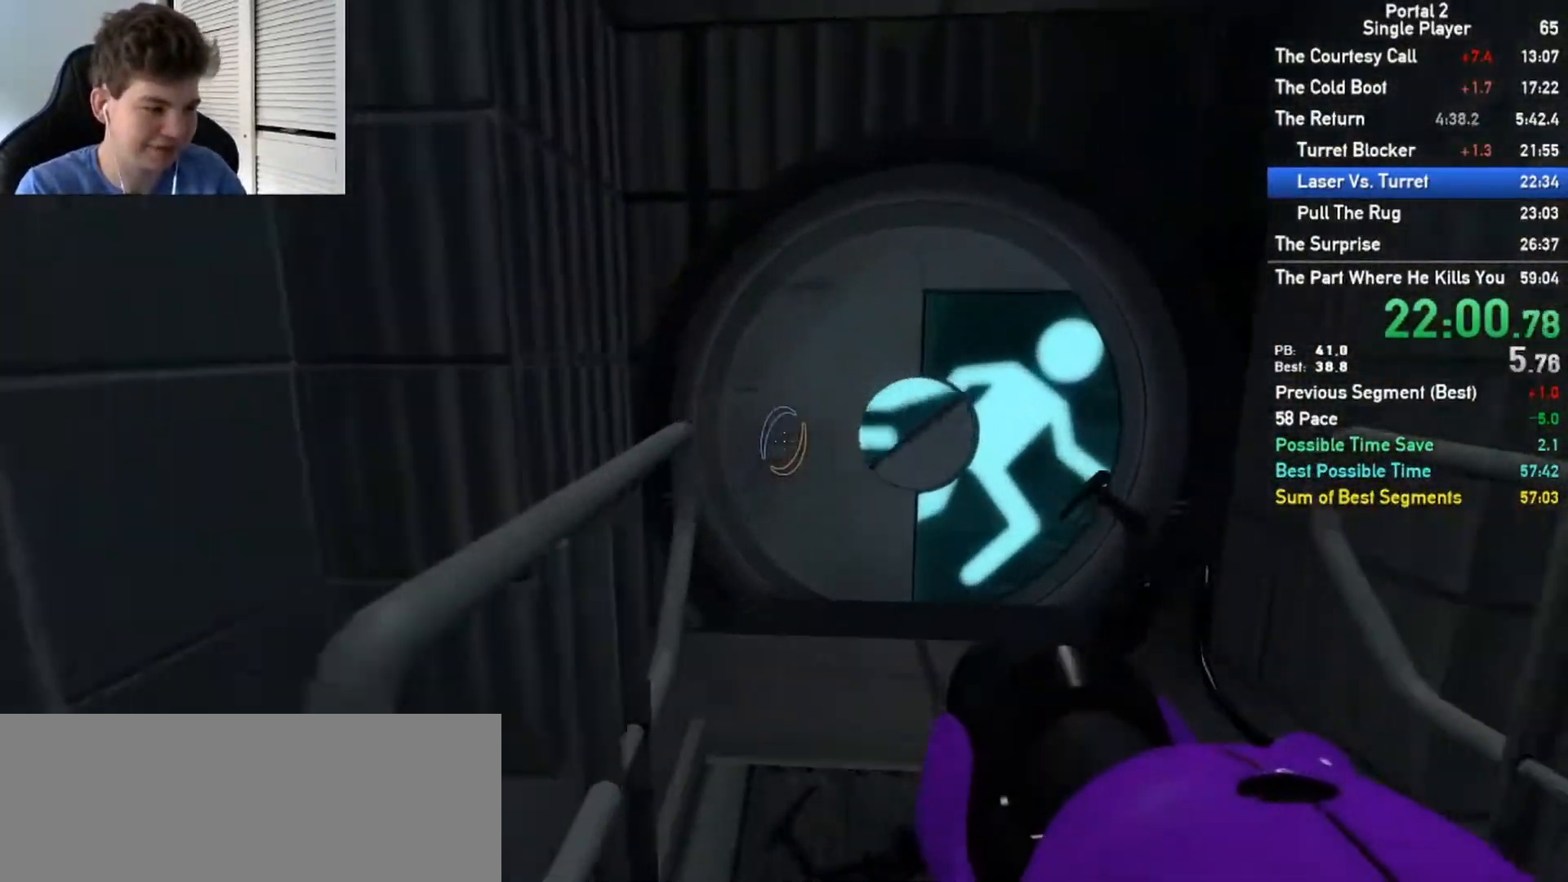
{"keys": ["d"], "mouse": [], "events": [[33, "w", "up"], [283, "d", "down"], [300, "a", "up"]]}
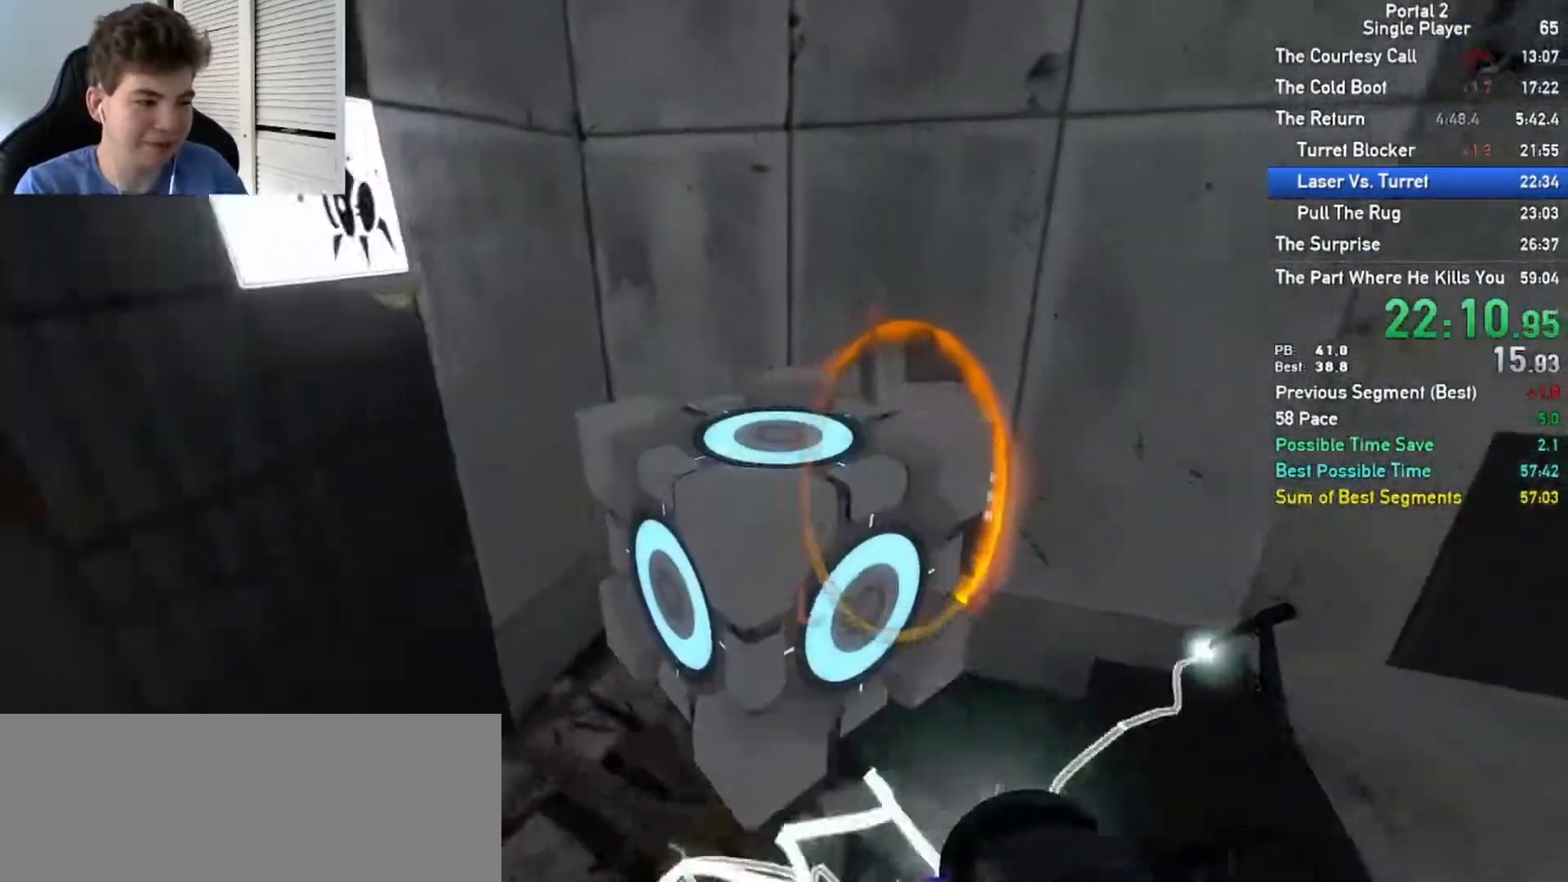
{"keys": ["w"], "mouse": [], "events": [[183, "d", "up"], [217, "w", "down"]]}
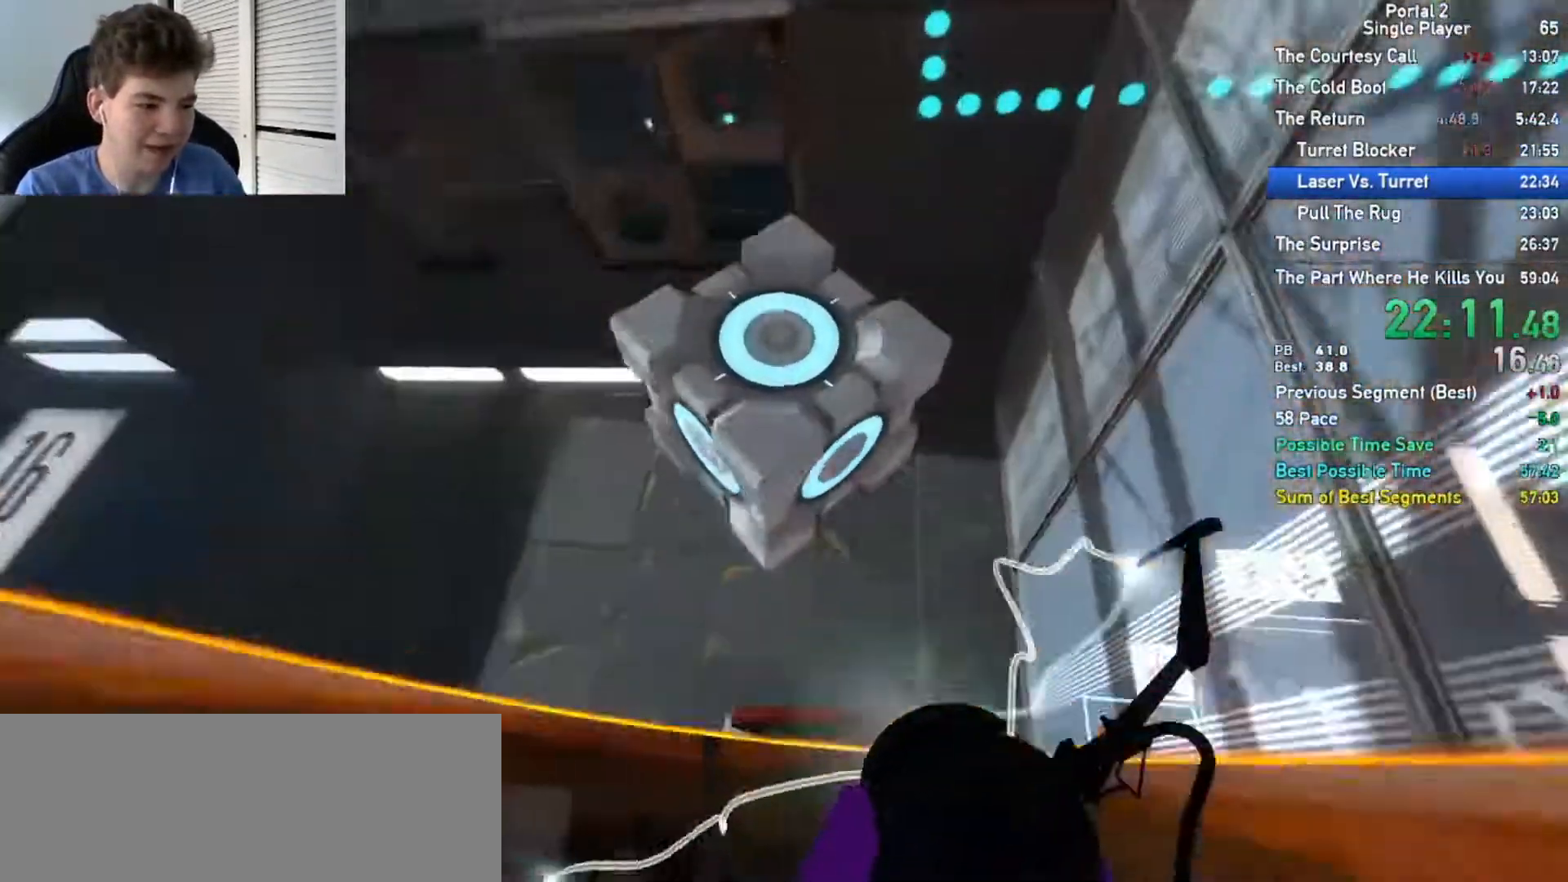
{"keys": ["w"], "mouse": []}
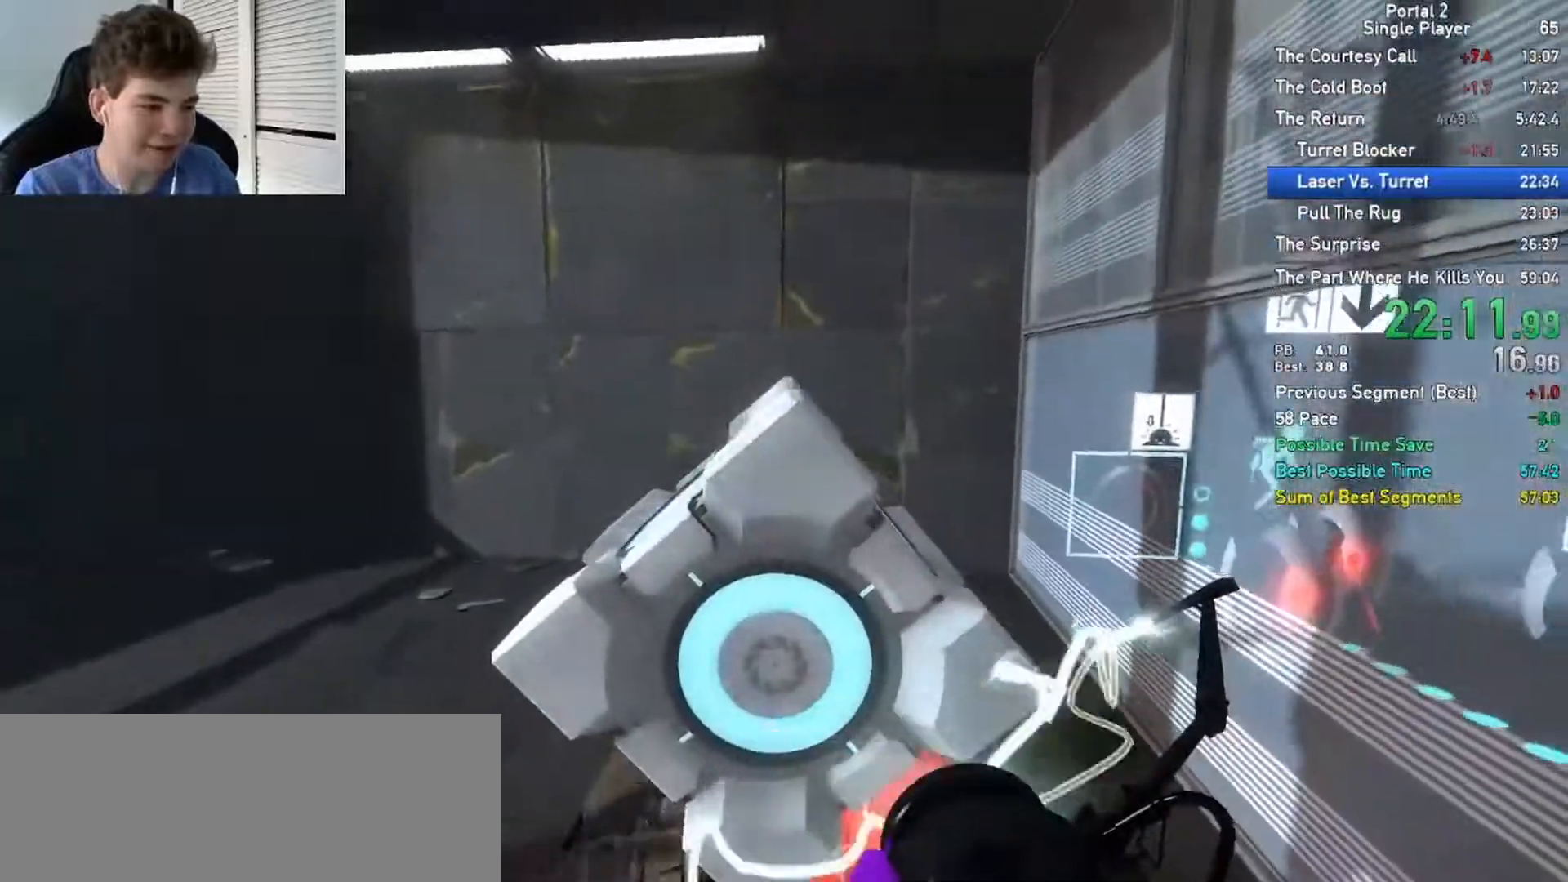
{"keys": ["e", "s"], "mouse": [], "events": [[383, "w", "up"], [450, "e", "down"], [450, "s", "down"]]}